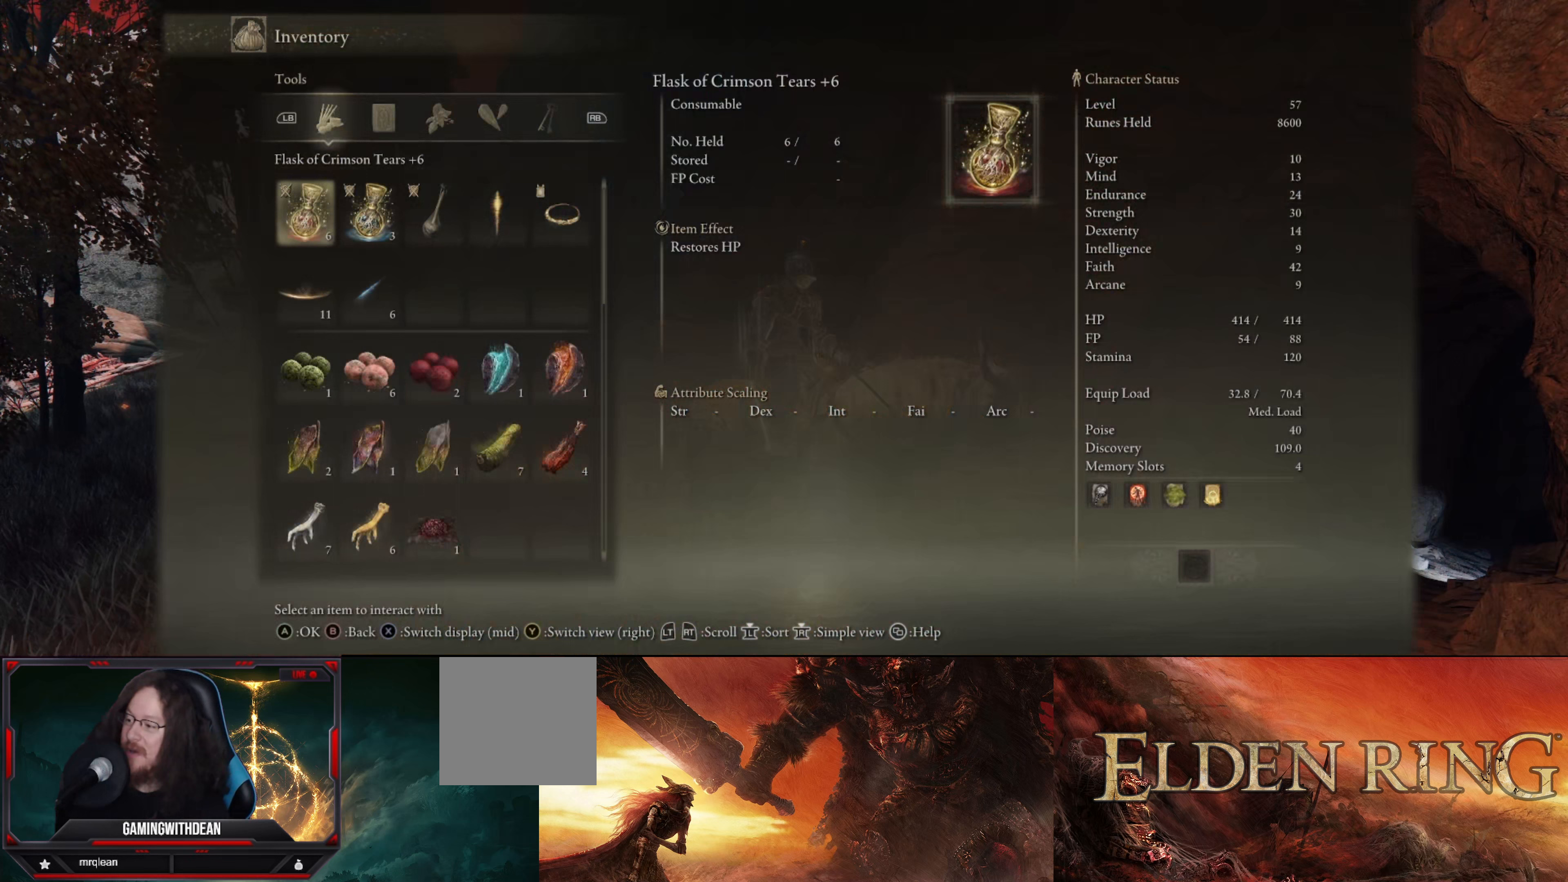
Gameplay with a controller (Xbox layout); each line is a JSON object with the inputs held at the frame after it (dt_ms = milliseconds from this image to that frame). "events" lists button and stick changes between this image and that frame as [ms after this image, input, new state], when the widget could be followed in between. Not read: L3 R3.
{"dt_ms": 233, "buttons": ["DPAD_UP"], "left_stick": "center", "right_stick": "center", "events": [[183, "DPAD_UP", "down"]]}
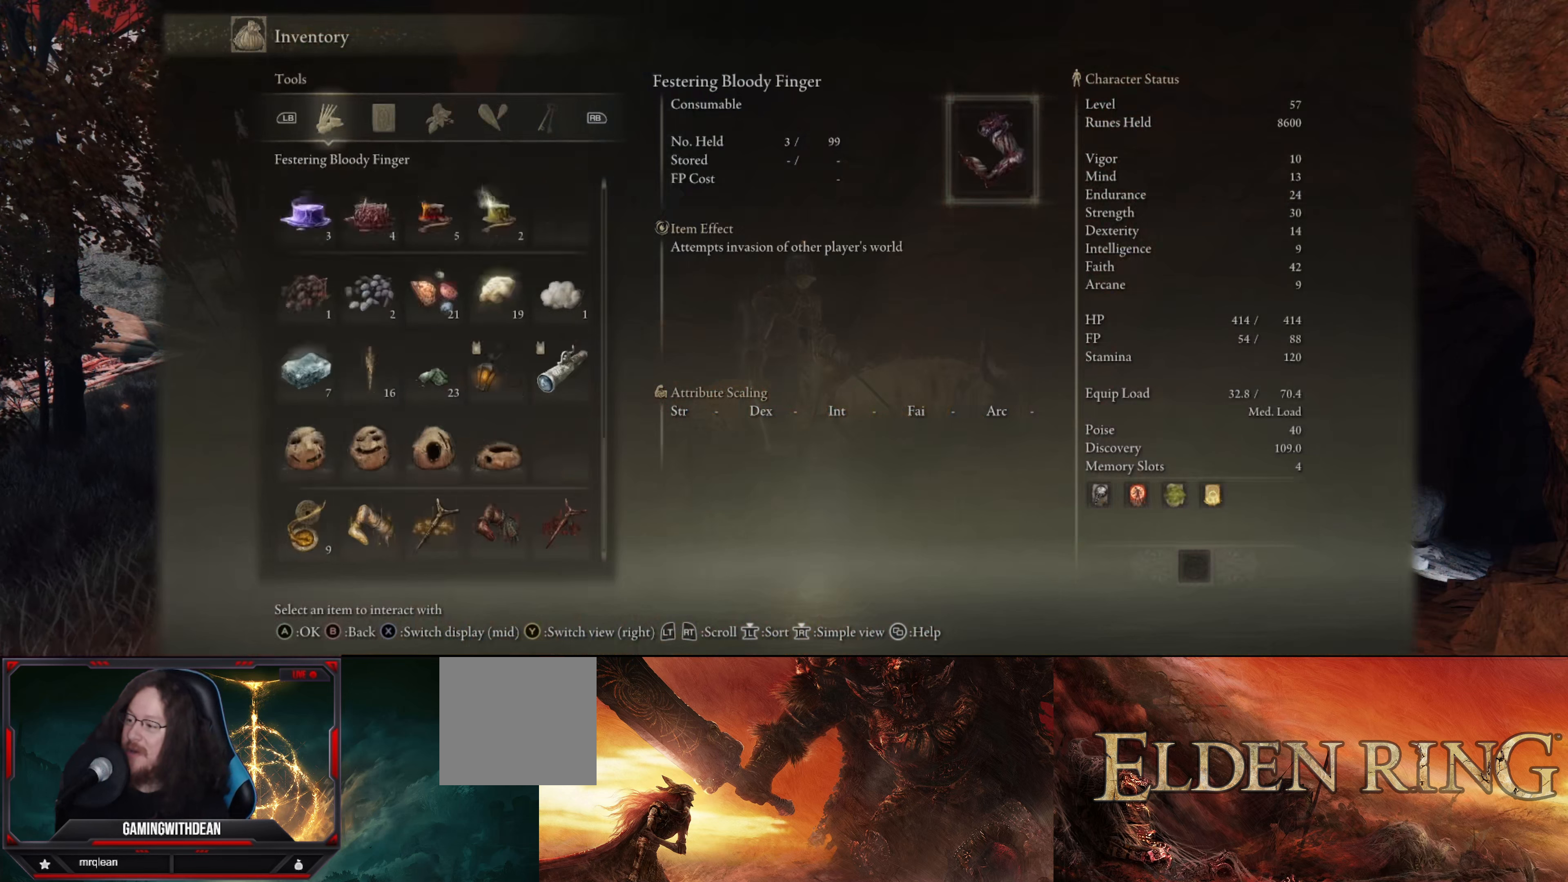
{"dt_ms": 500, "buttons": ["L1"], "left_stick": "center", "right_stick": "center", "events": [[50, "DPAD_UP", "up"], [384, "L1", "down"]]}
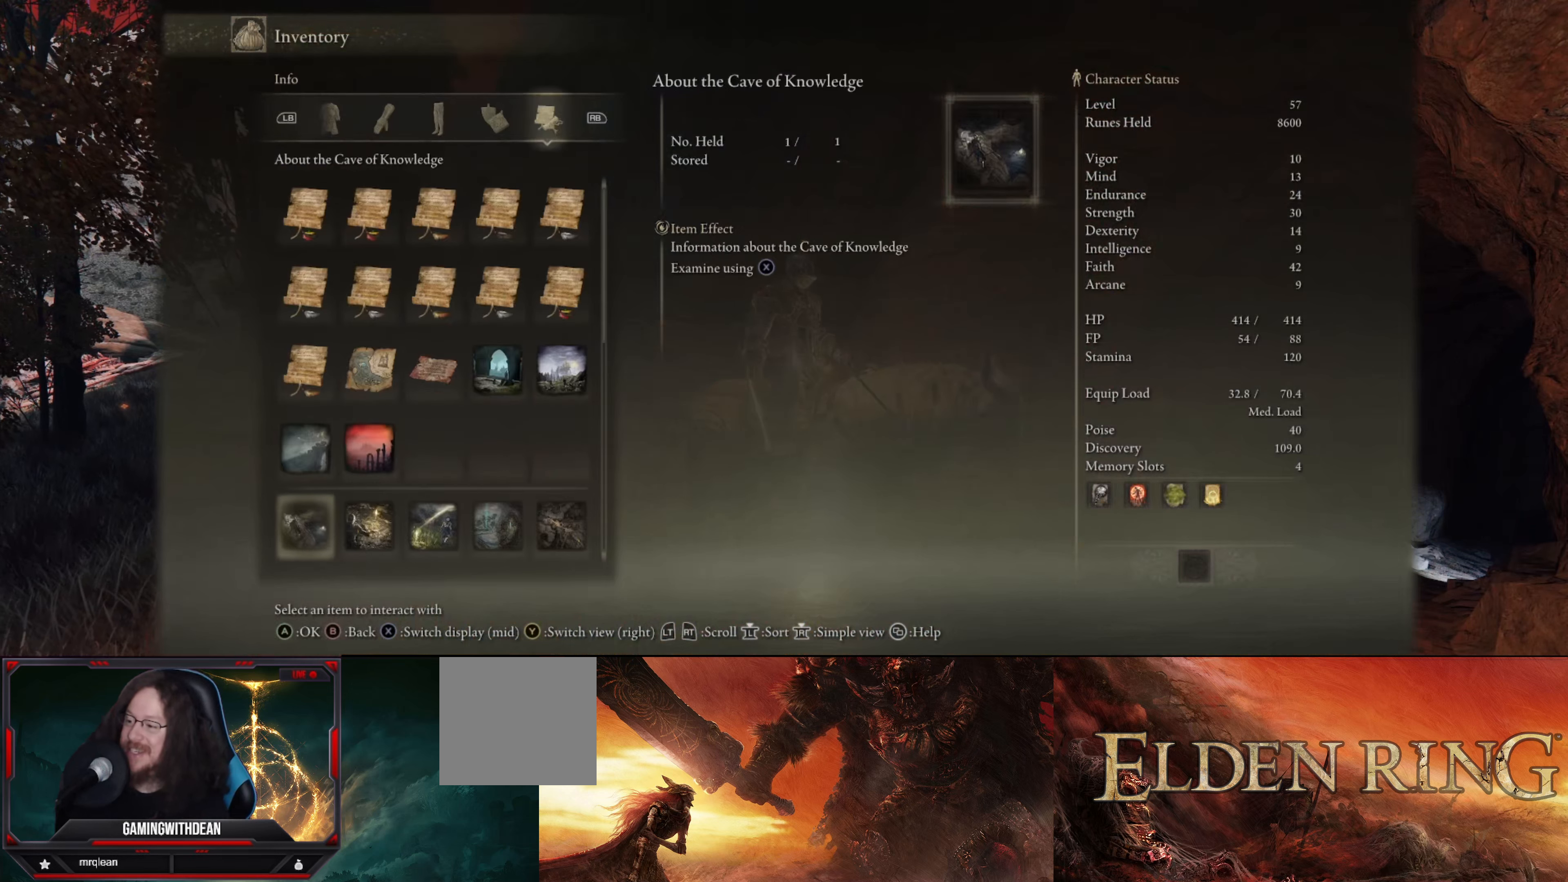
{"dt_ms": 500, "buttons": [], "left_stick": "center", "right_stick": "center", "events": [[17, "L1", "up"]]}
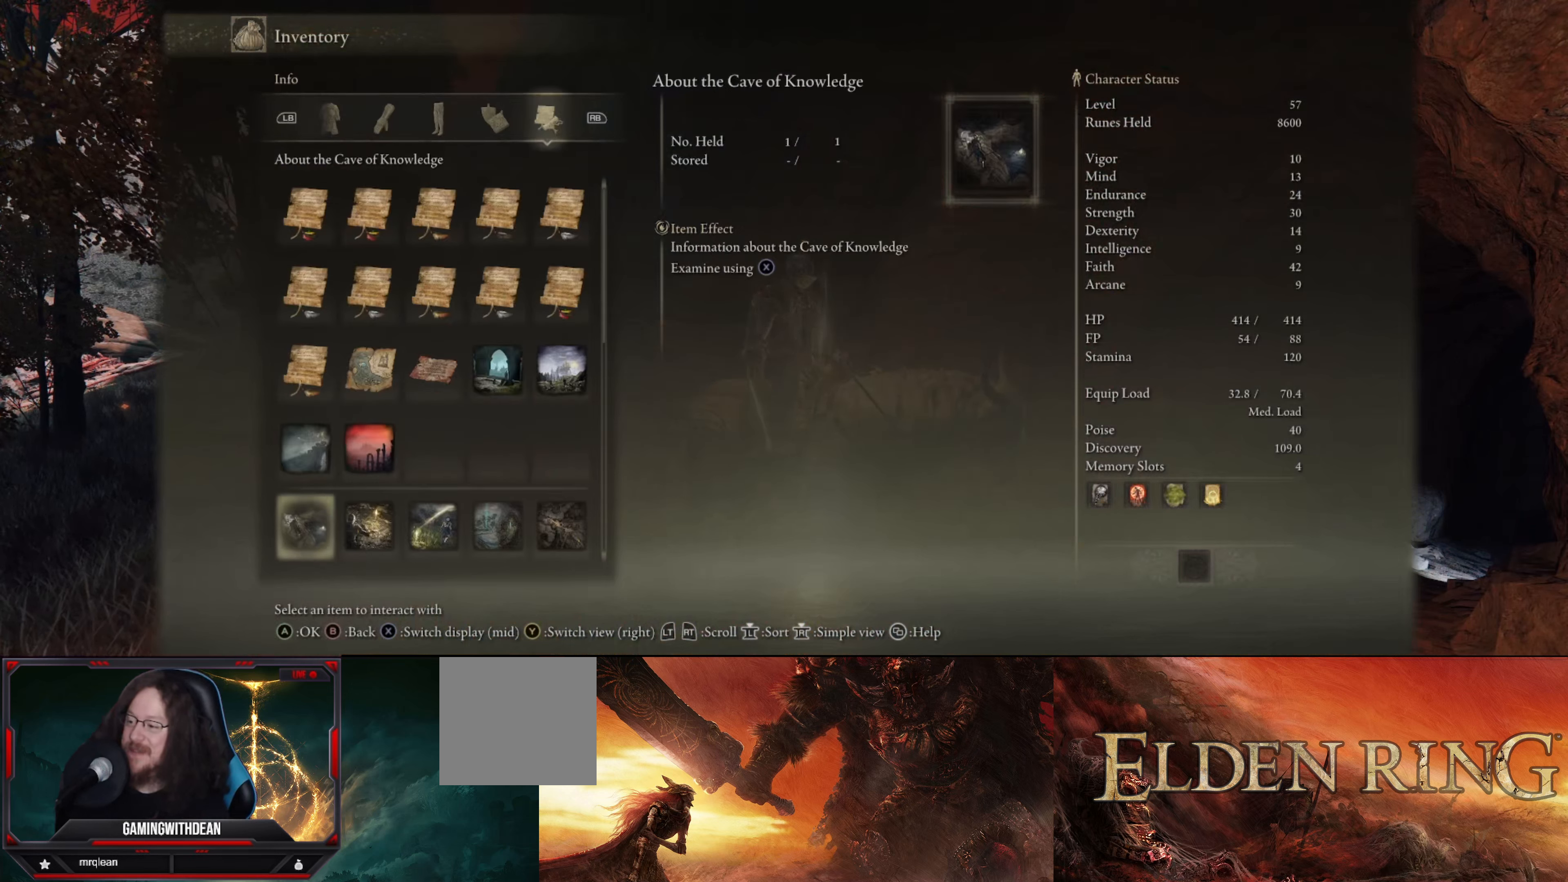
{"dt_ms": 500, "buttons": ["DPAD_UP"], "left_stick": "center", "right_stick": "center", "events": [[134, "DPAD_UP", "down"], [234, "DPAD_UP", "up"], [300, "DPAD_UP", "down"], [384, "DPAD_UP", "up"], [450, "DPAD_UP", "down"]]}
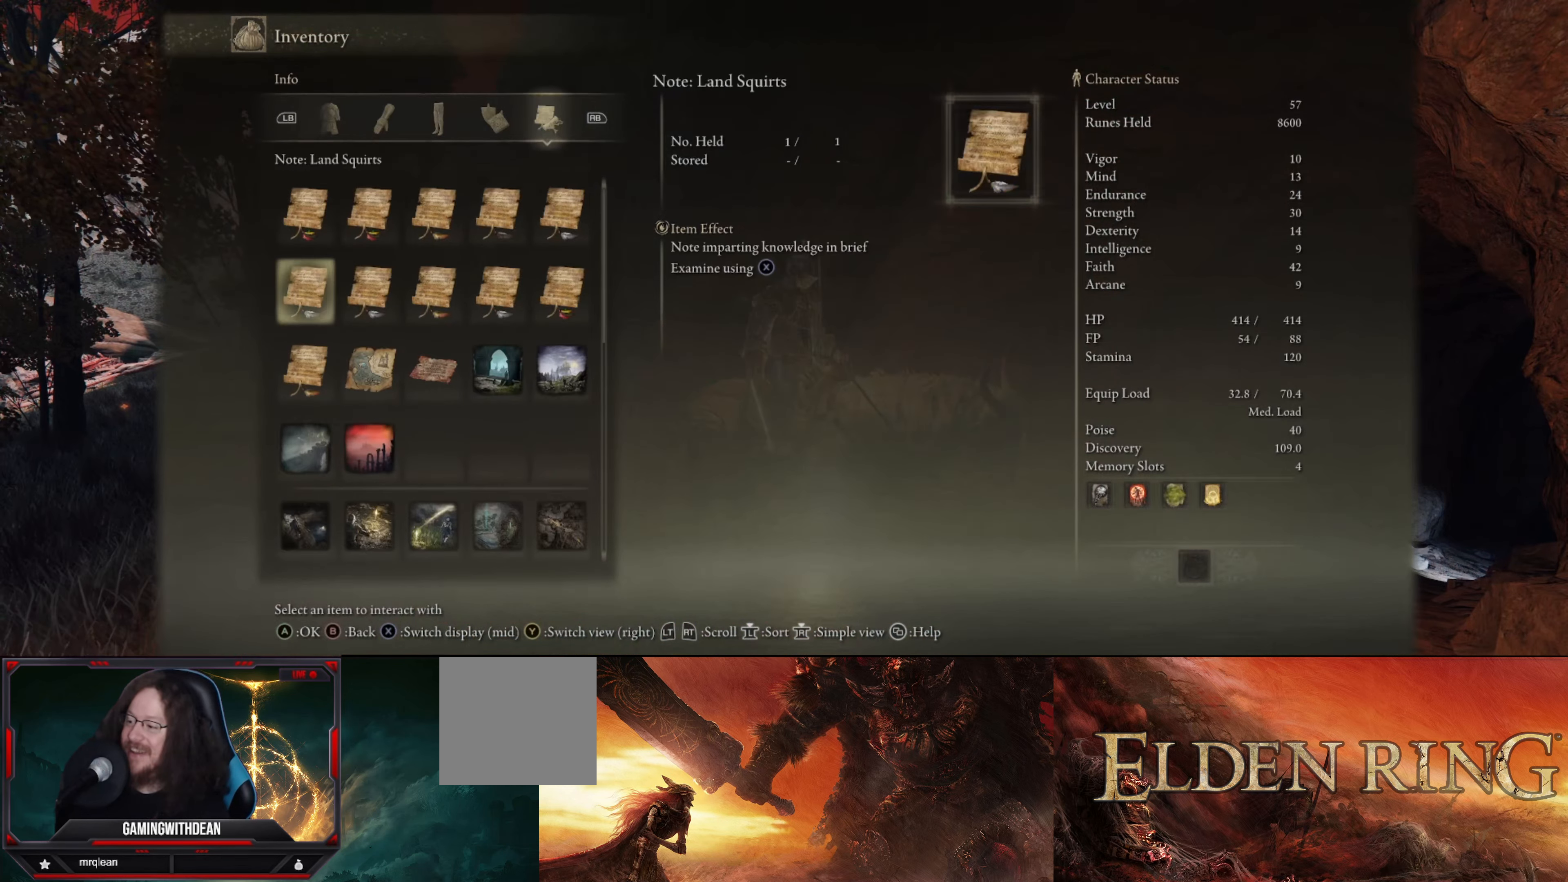
{"dt_ms": 500, "buttons": [], "left_stick": "center", "right_stick": "center", "events": [[67, "DPAD_UP", "up"], [134, "DPAD_UP", "down"], [217, "DPAD_UP", "up"], [350, "DPAD_RIGHT", "down"], [500, "DPAD_RIGHT", "up"]]}
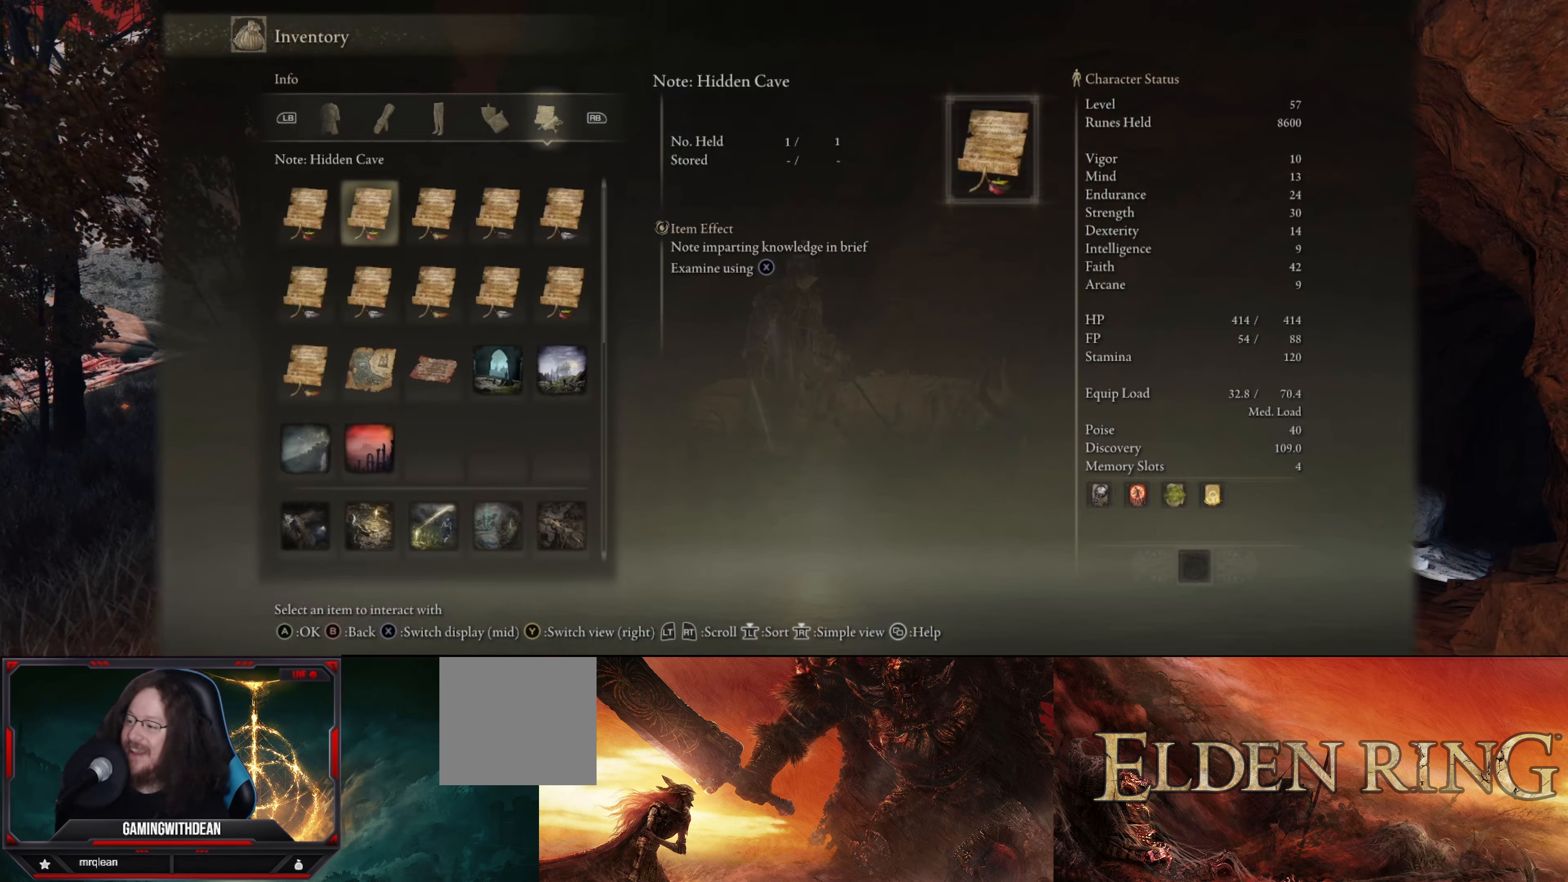
{"dt_ms": 500, "buttons": [], "left_stick": "center", "right_stick": "center", "events": [[284, "X", "down"], [434, "X", "up"]]}
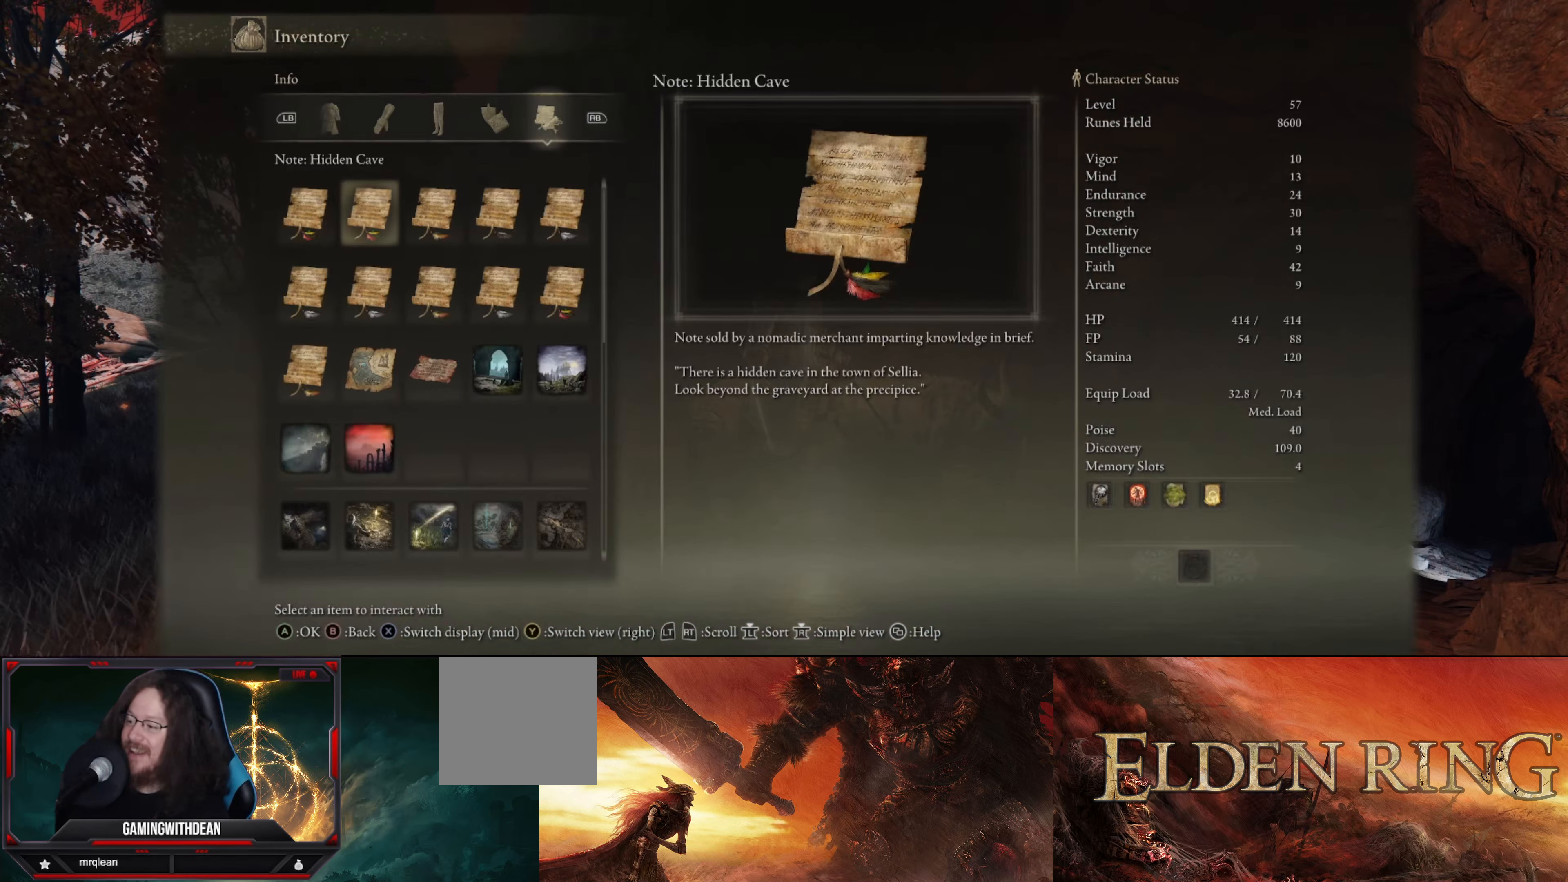
{"dt_ms": 500, "buttons": [], "left_stick": "center", "right_stick": "center", "events": []}
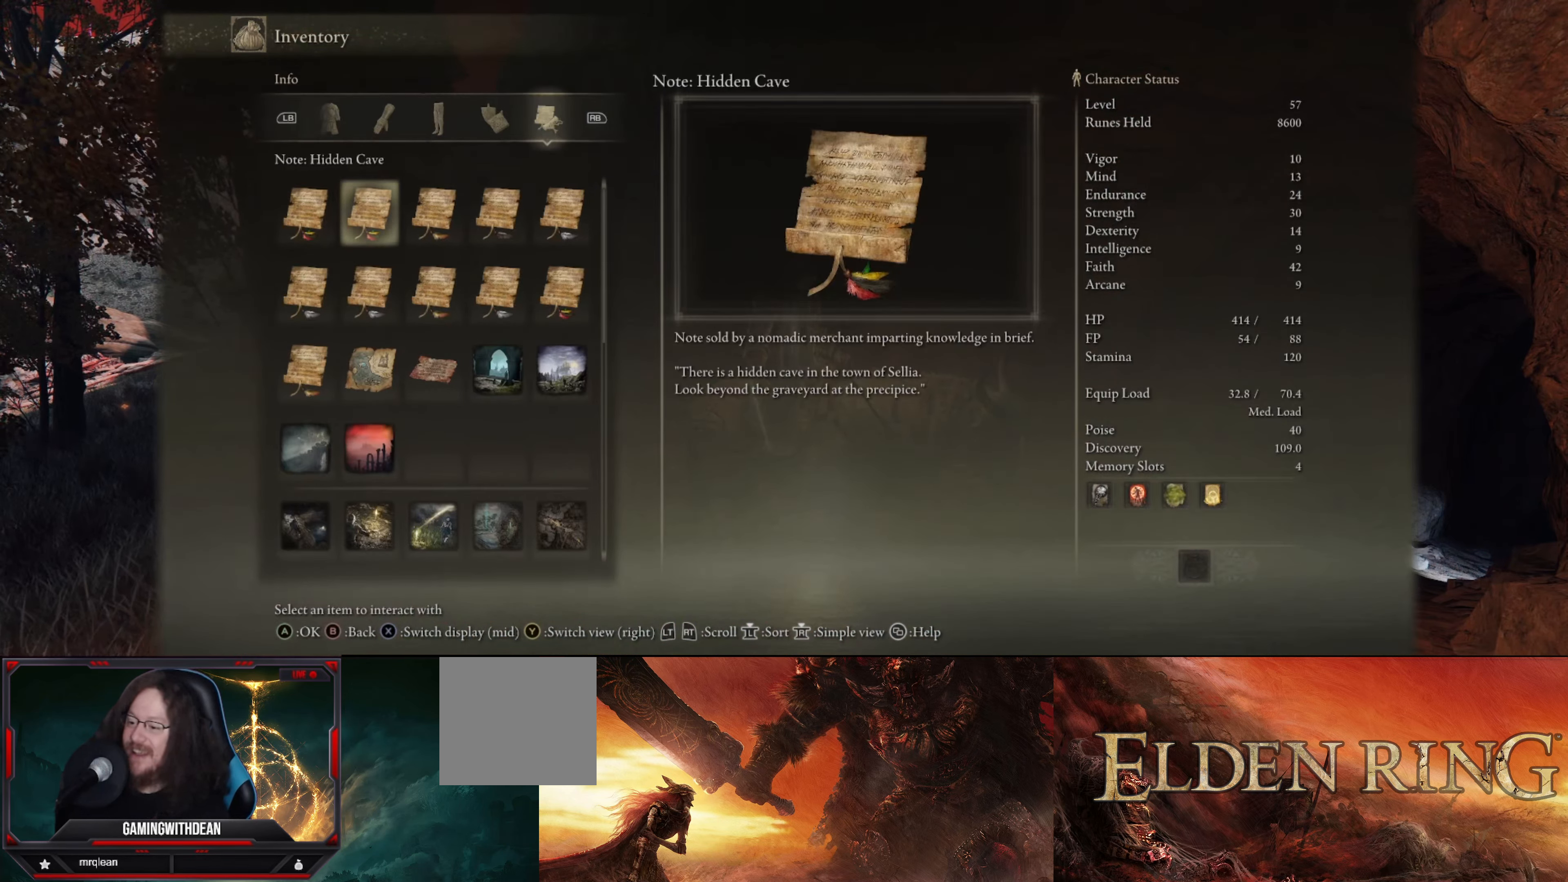
{"dt_ms": 500, "buttons": [], "left_stick": "center", "right_stick": "center", "events": []}
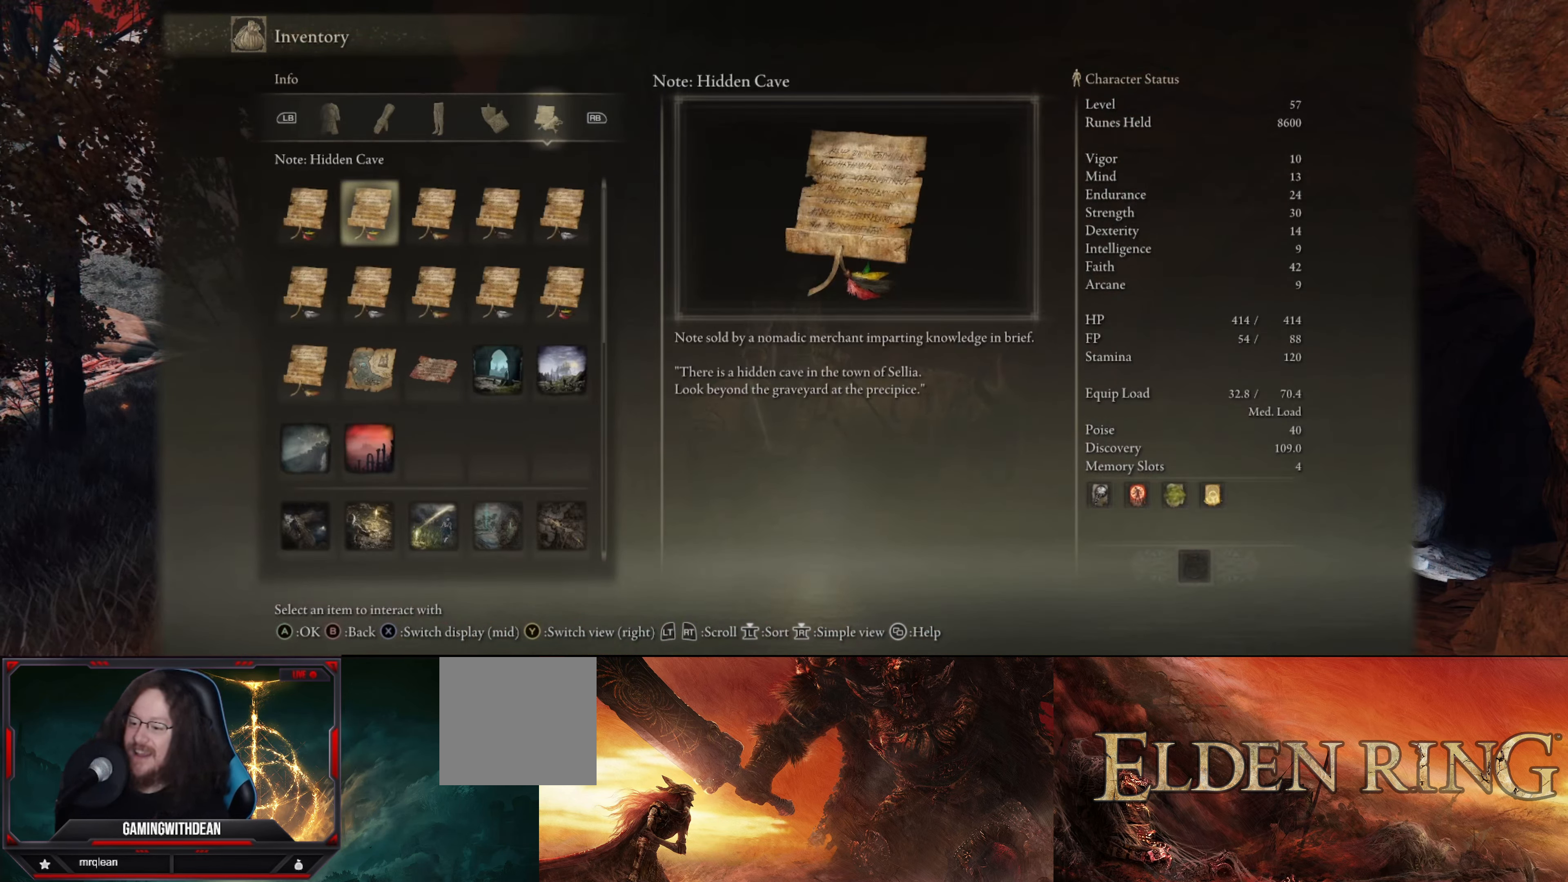
{"dt_ms": 500, "buttons": [], "left_stick": "center", "right_stick": "center", "events": []}
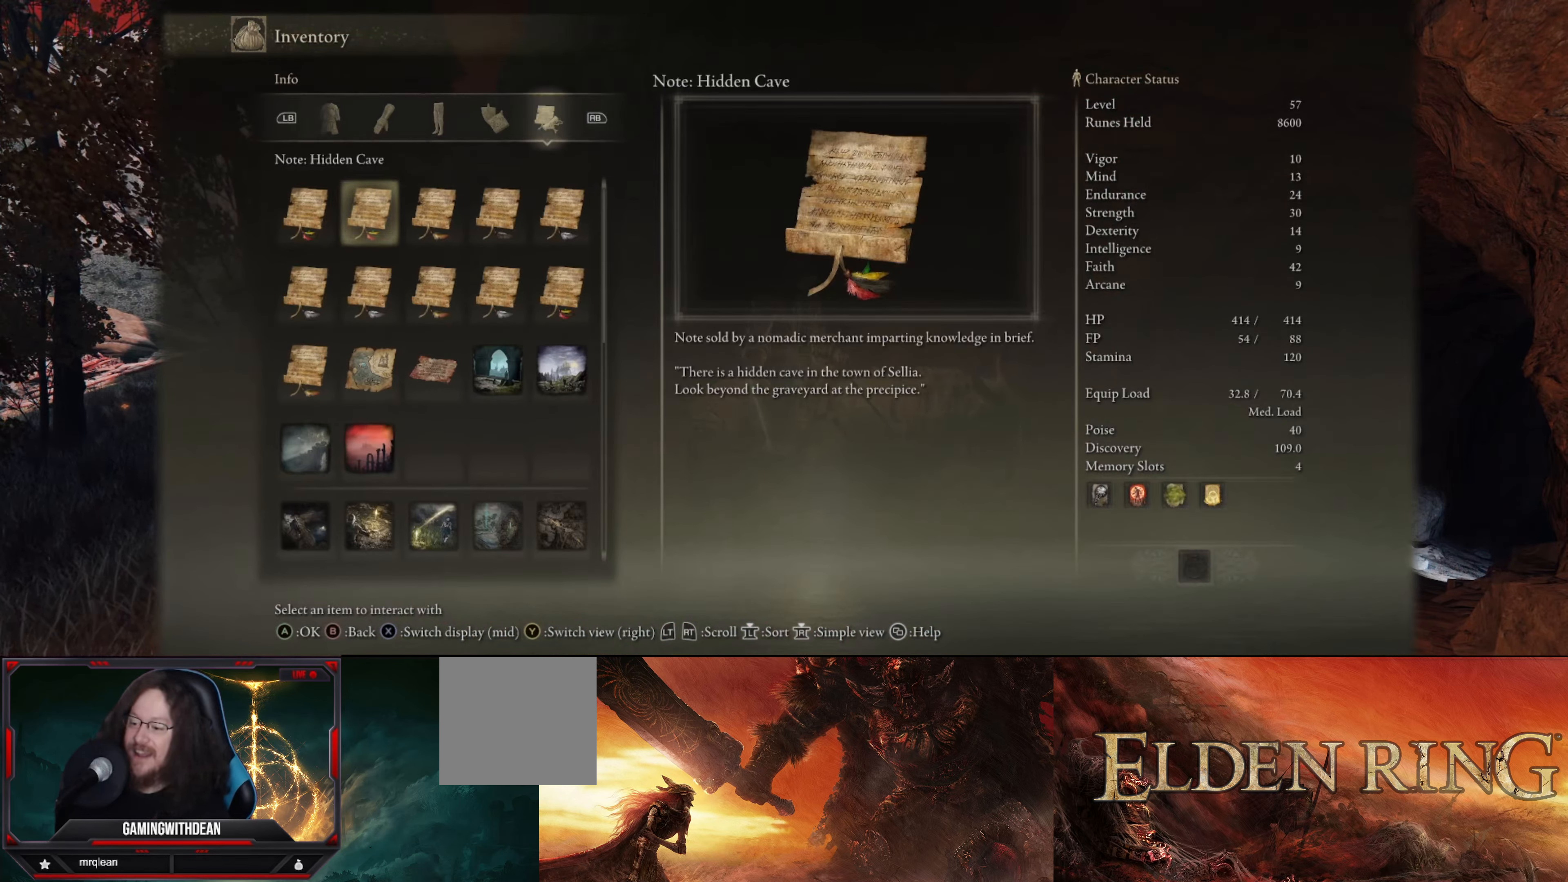
{"dt_ms": 500, "buttons": [], "left_stick": "center", "right_stick": "center", "events": []}
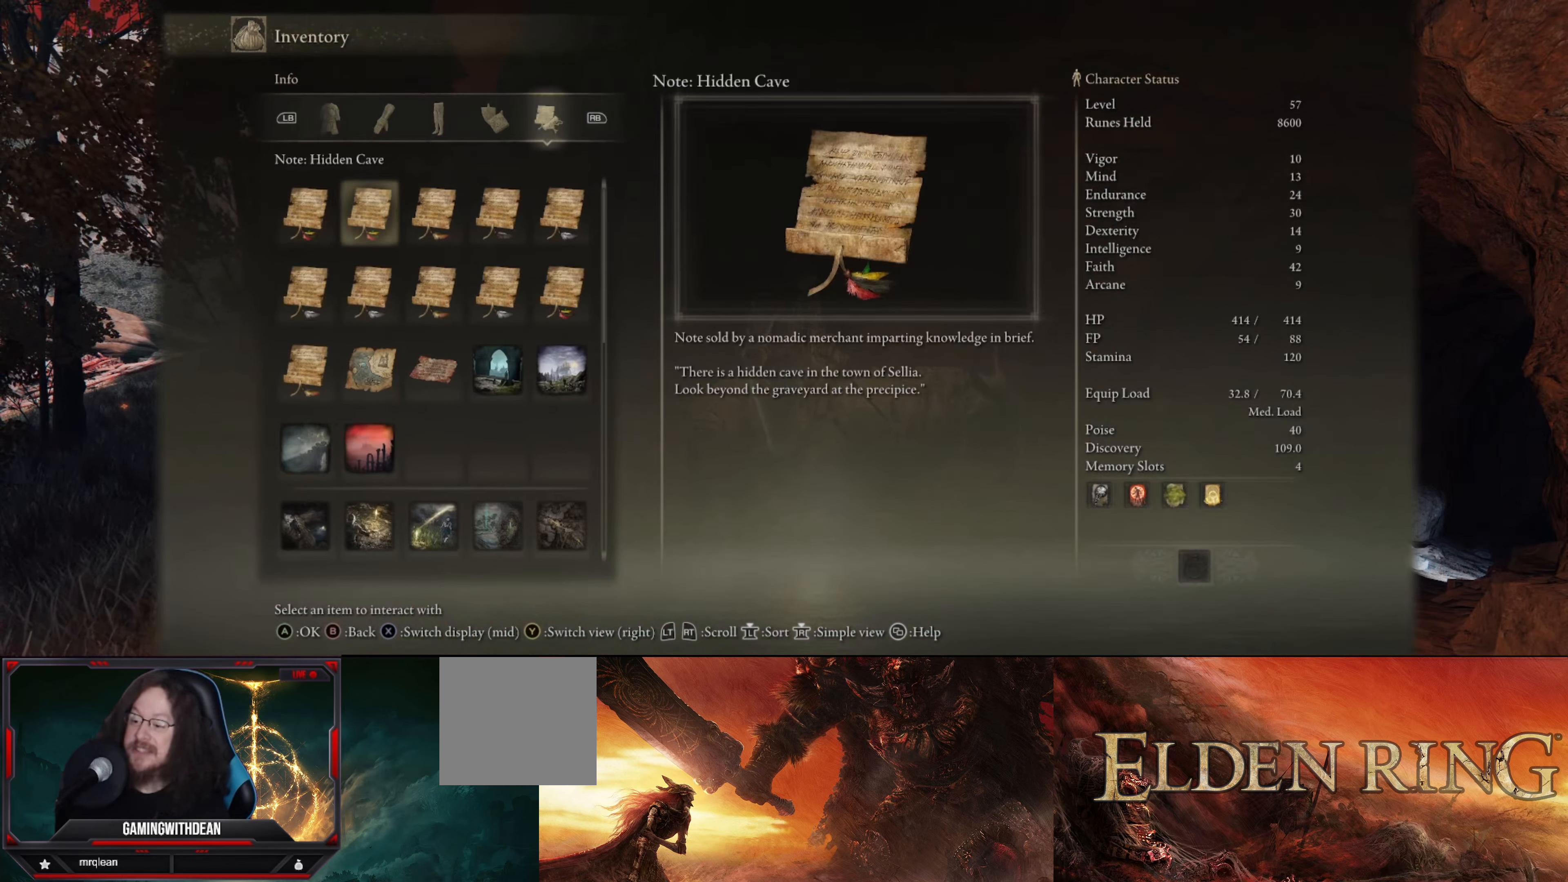
{"dt_ms": 500, "buttons": [], "left_stick": "center", "right_stick": "center", "events": []}
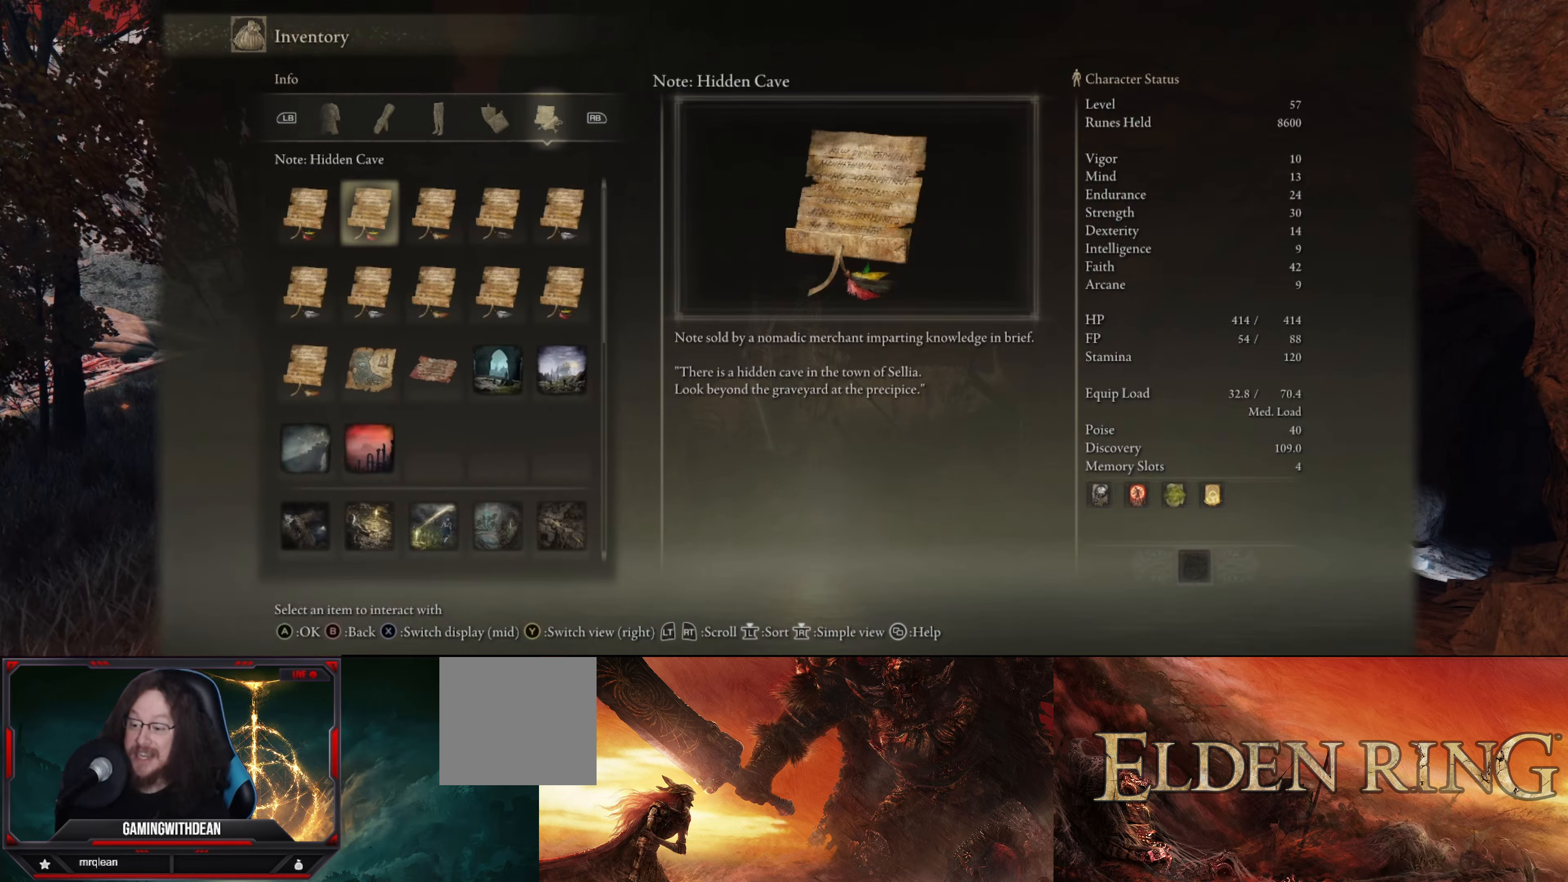
{"dt_ms": 500, "buttons": [], "left_stick": "center", "right_stick": "center", "events": []}
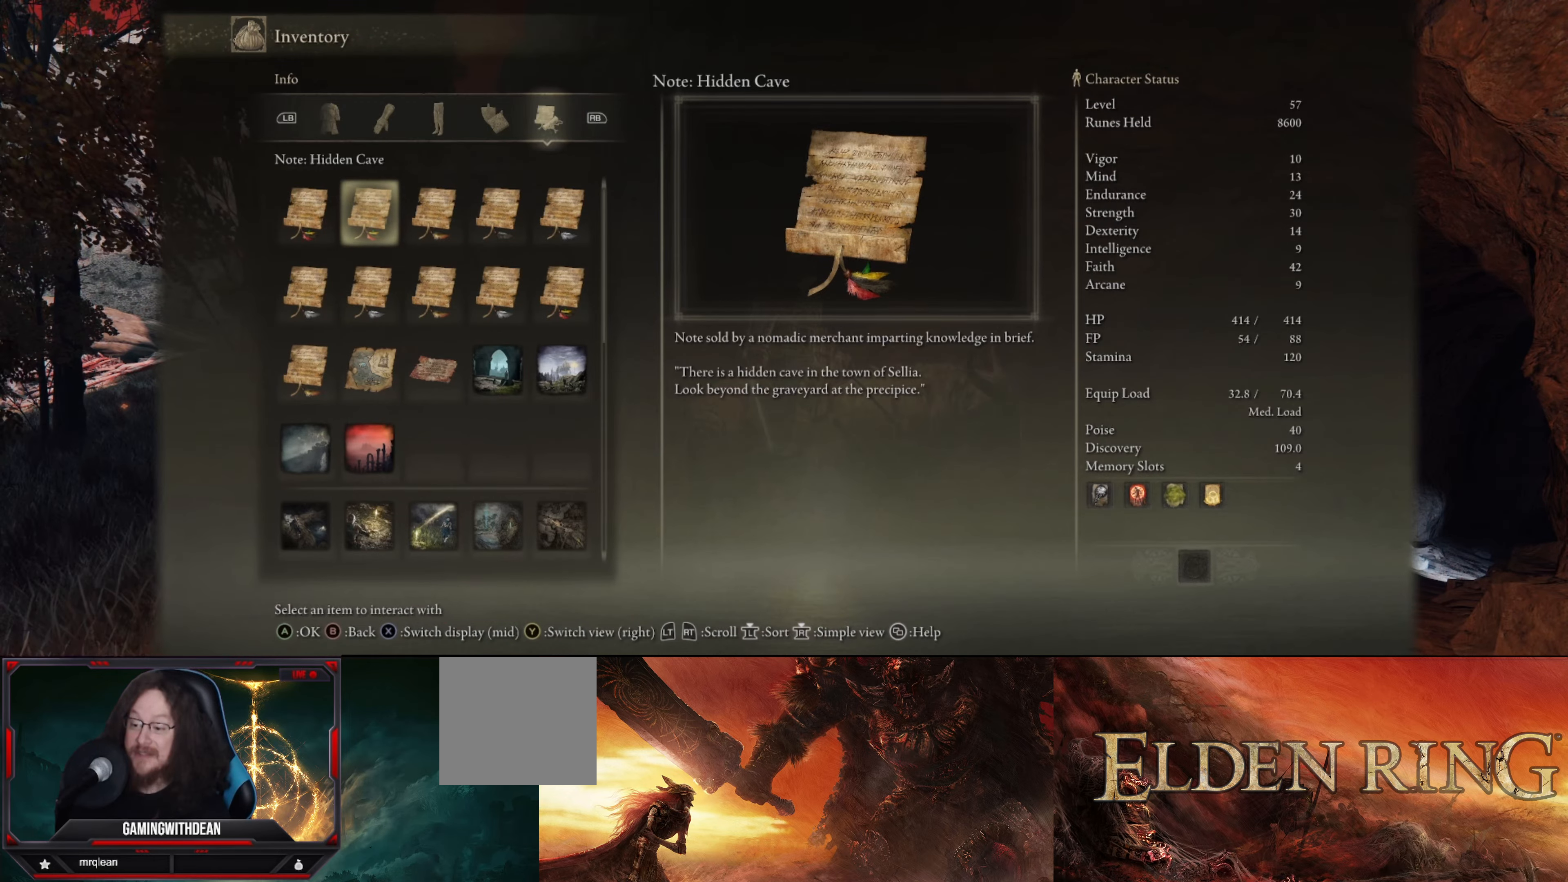
{"dt_ms": 500, "buttons": [], "left_stick": "center", "right_stick": "center", "events": []}
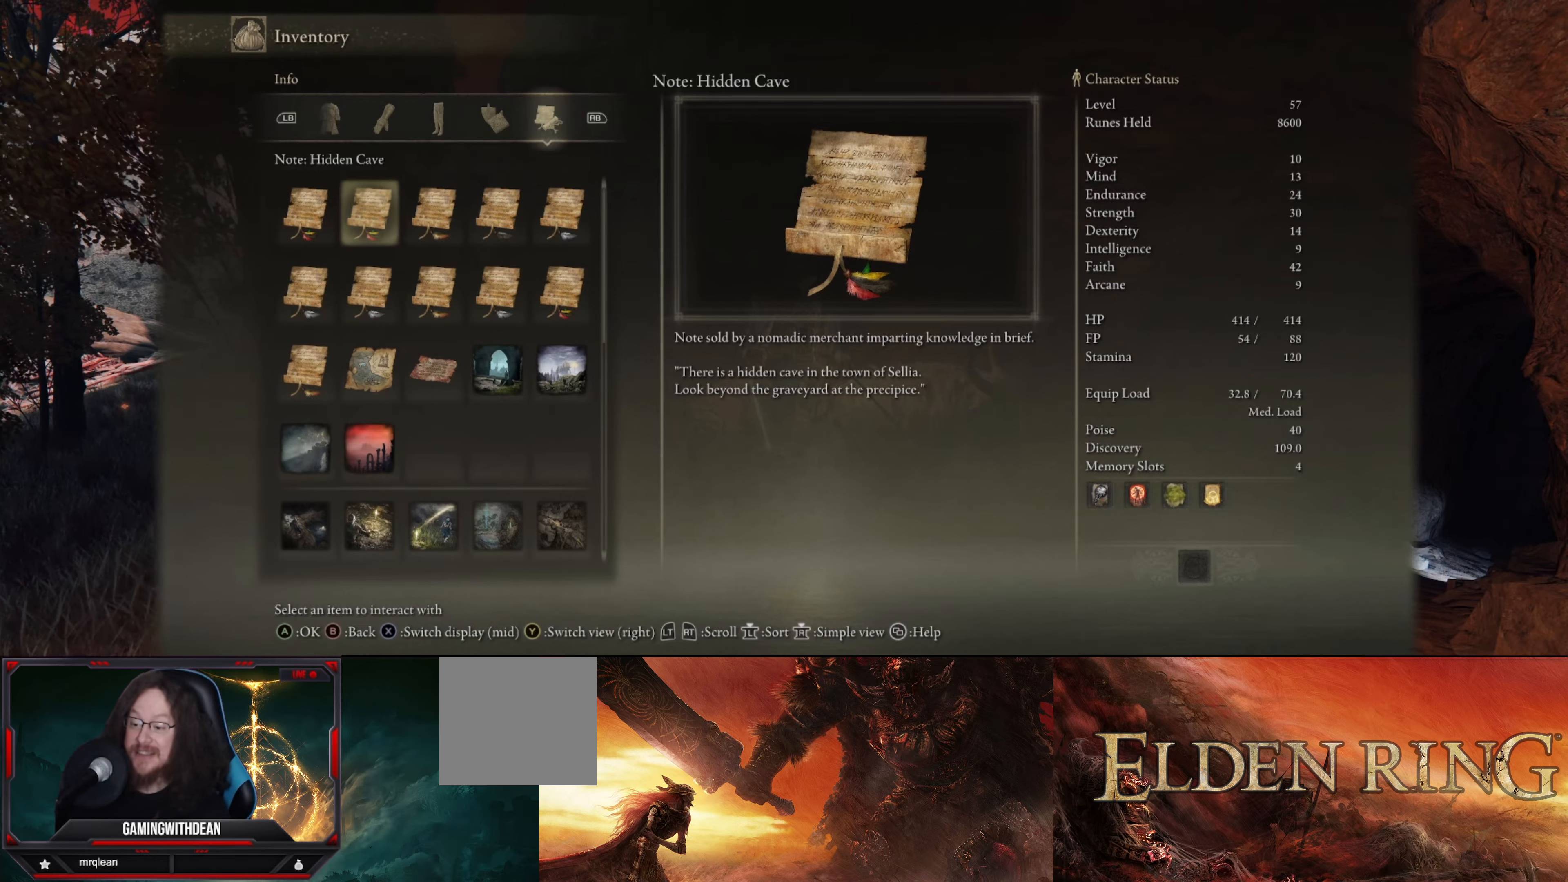
{"dt_ms": 500, "buttons": [], "left_stick": "center", "right_stick": "center", "events": []}
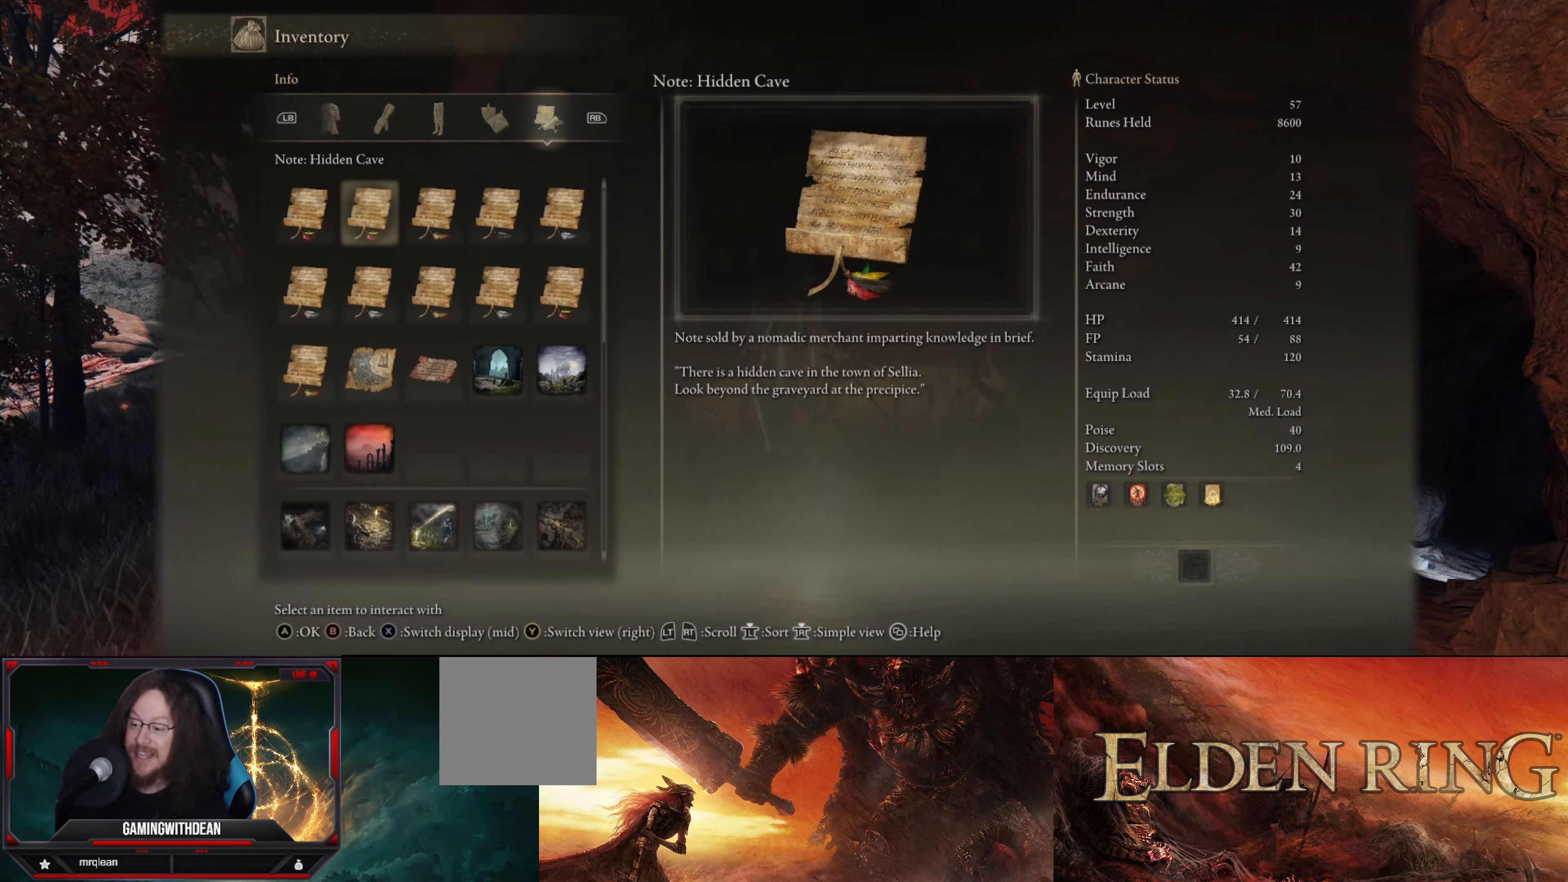
{"dt_ms": 500, "buttons": [], "left_stick": "center", "right_stick": "center", "events": []}
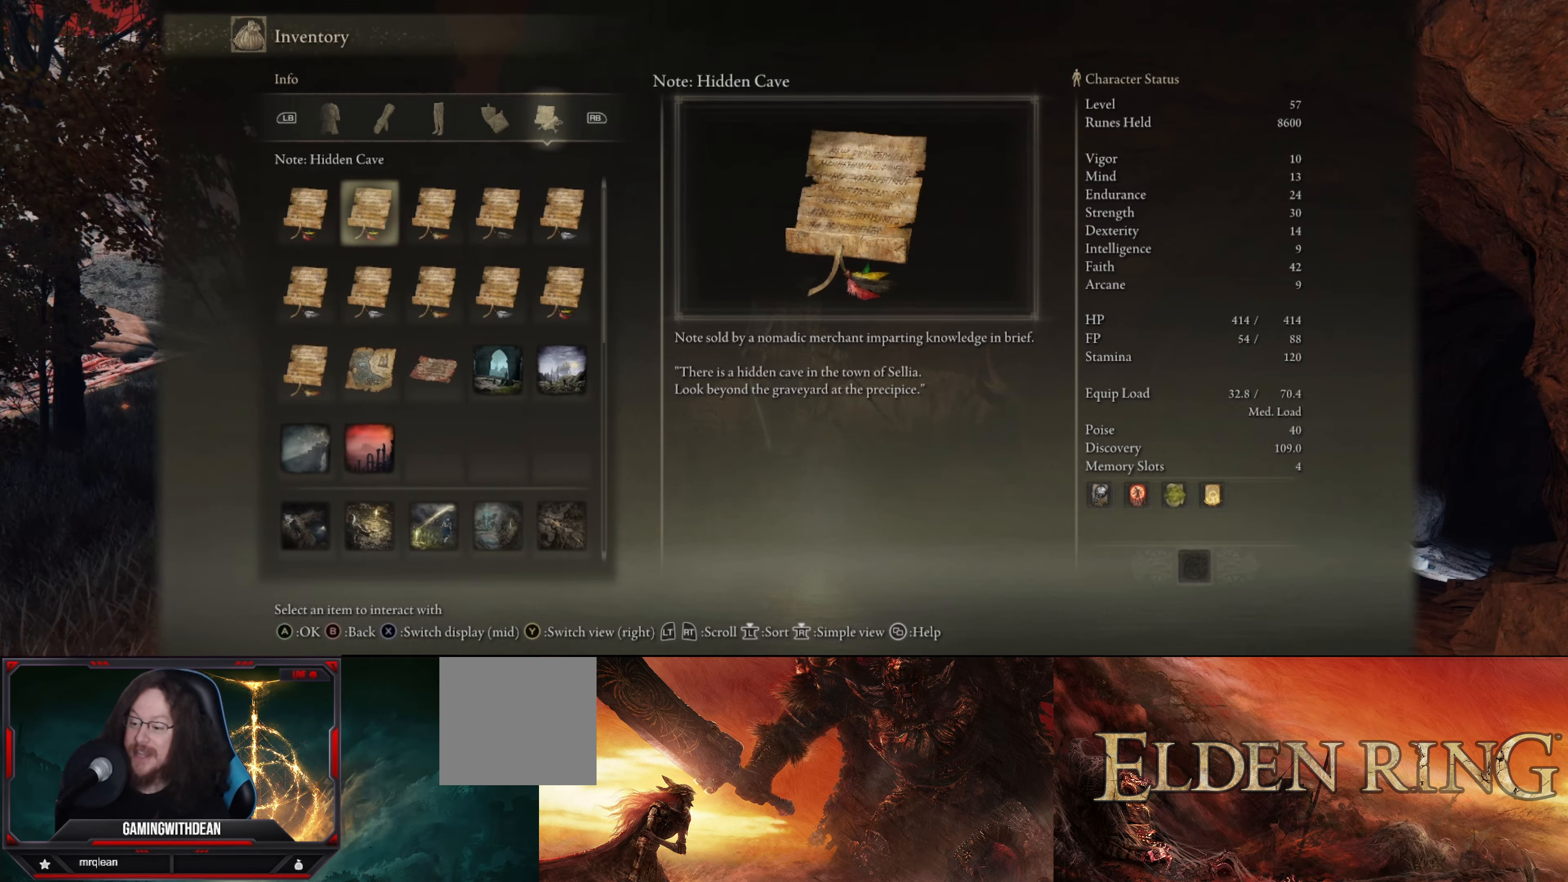
{"dt_ms": 500, "buttons": [], "left_stick": "center", "right_stick": "center", "events": []}
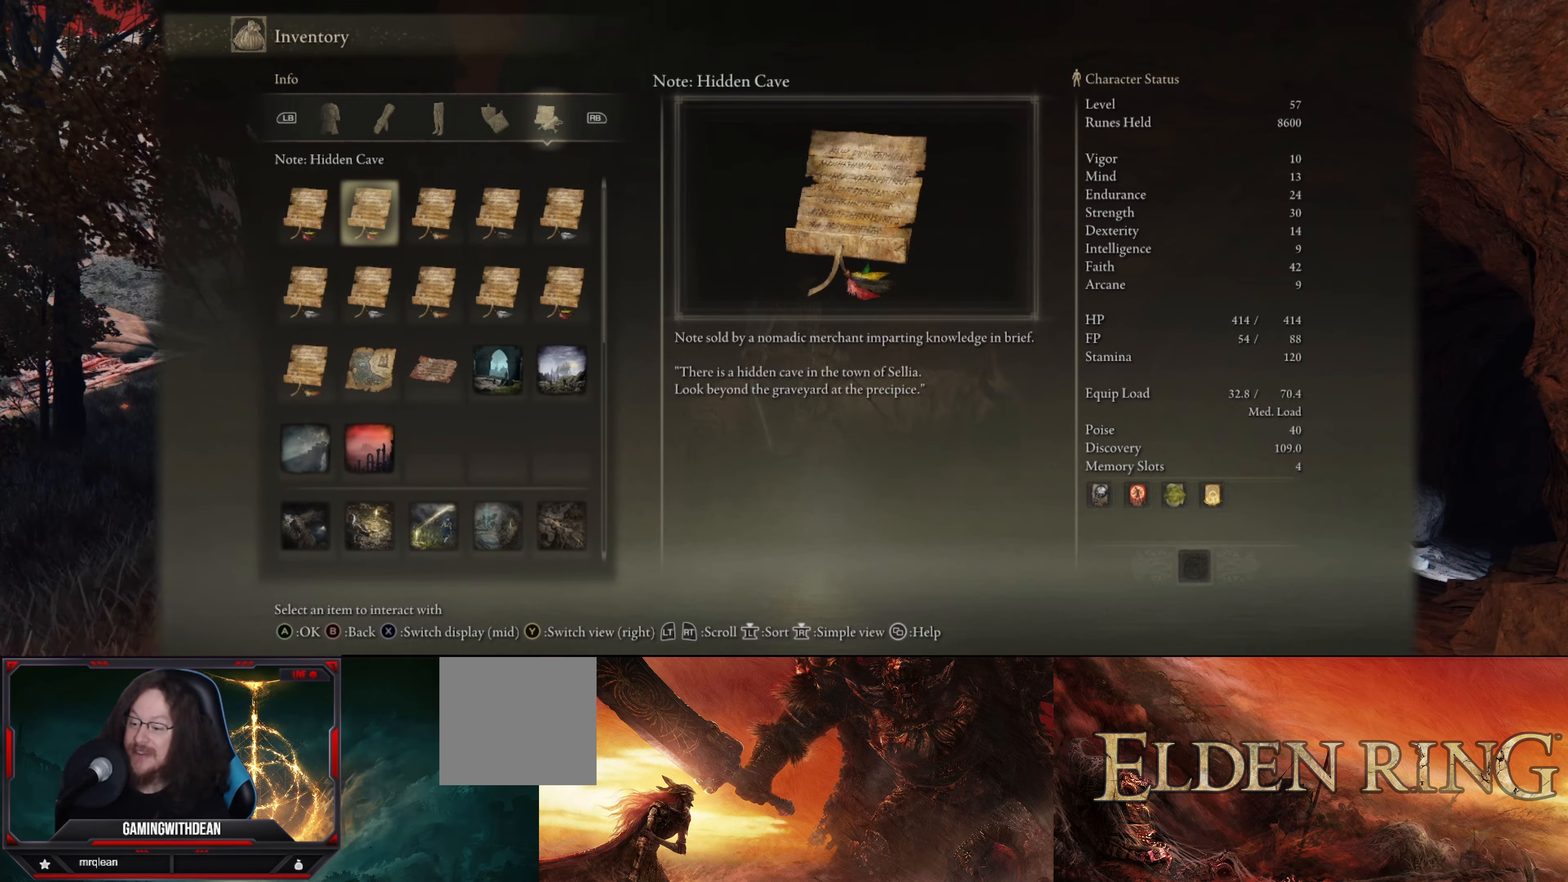
{"dt_ms": 500, "buttons": [], "left_stick": "center", "right_stick": "left", "events": [[283, "right_stick", "left"]]}
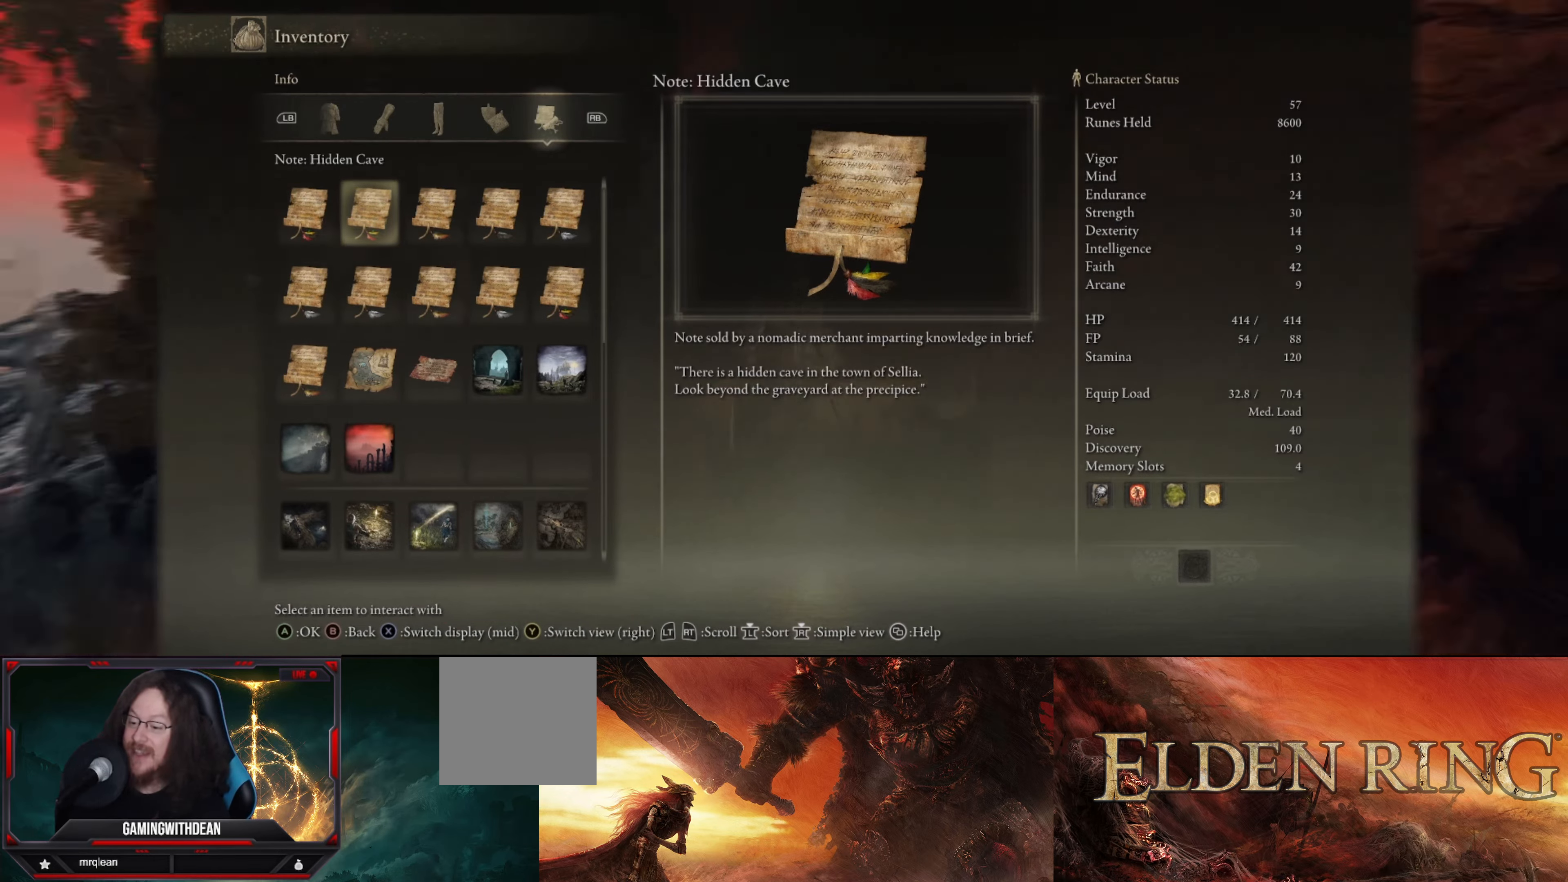
{"dt_ms": 500, "buttons": ["B"], "left_stick": "center", "right_stick": "center", "events": [[283, "right_stick", "center"], [450, "B", "down"]]}
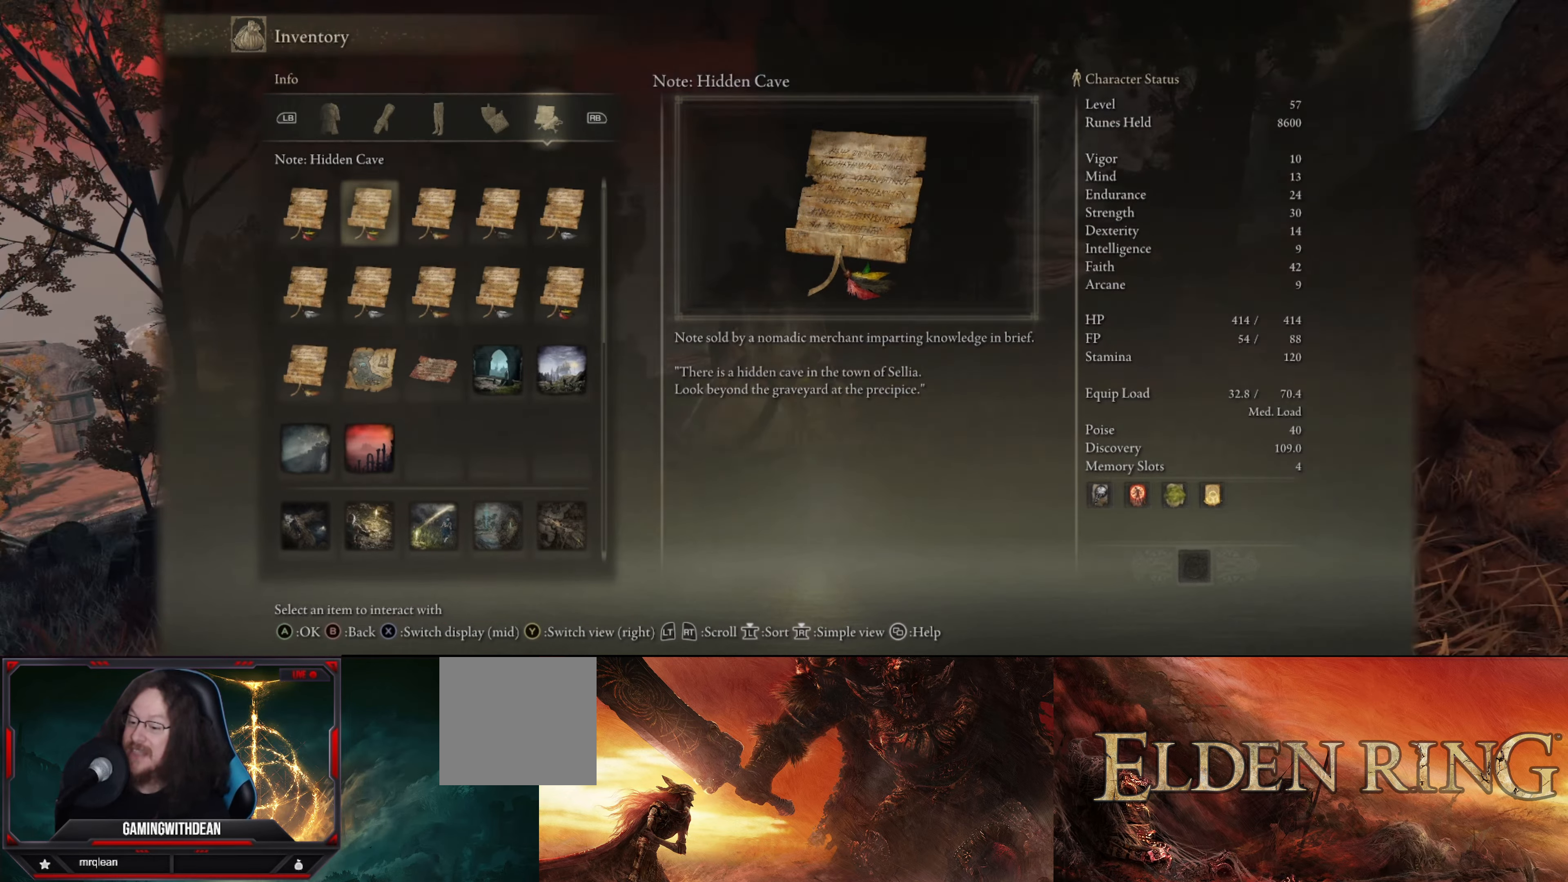
{"dt_ms": 500, "buttons": [], "left_stick": "center", "right_stick": "center", "events": [[66, "B", "up"], [300, "B", "down"], [416, "B", "up"]]}
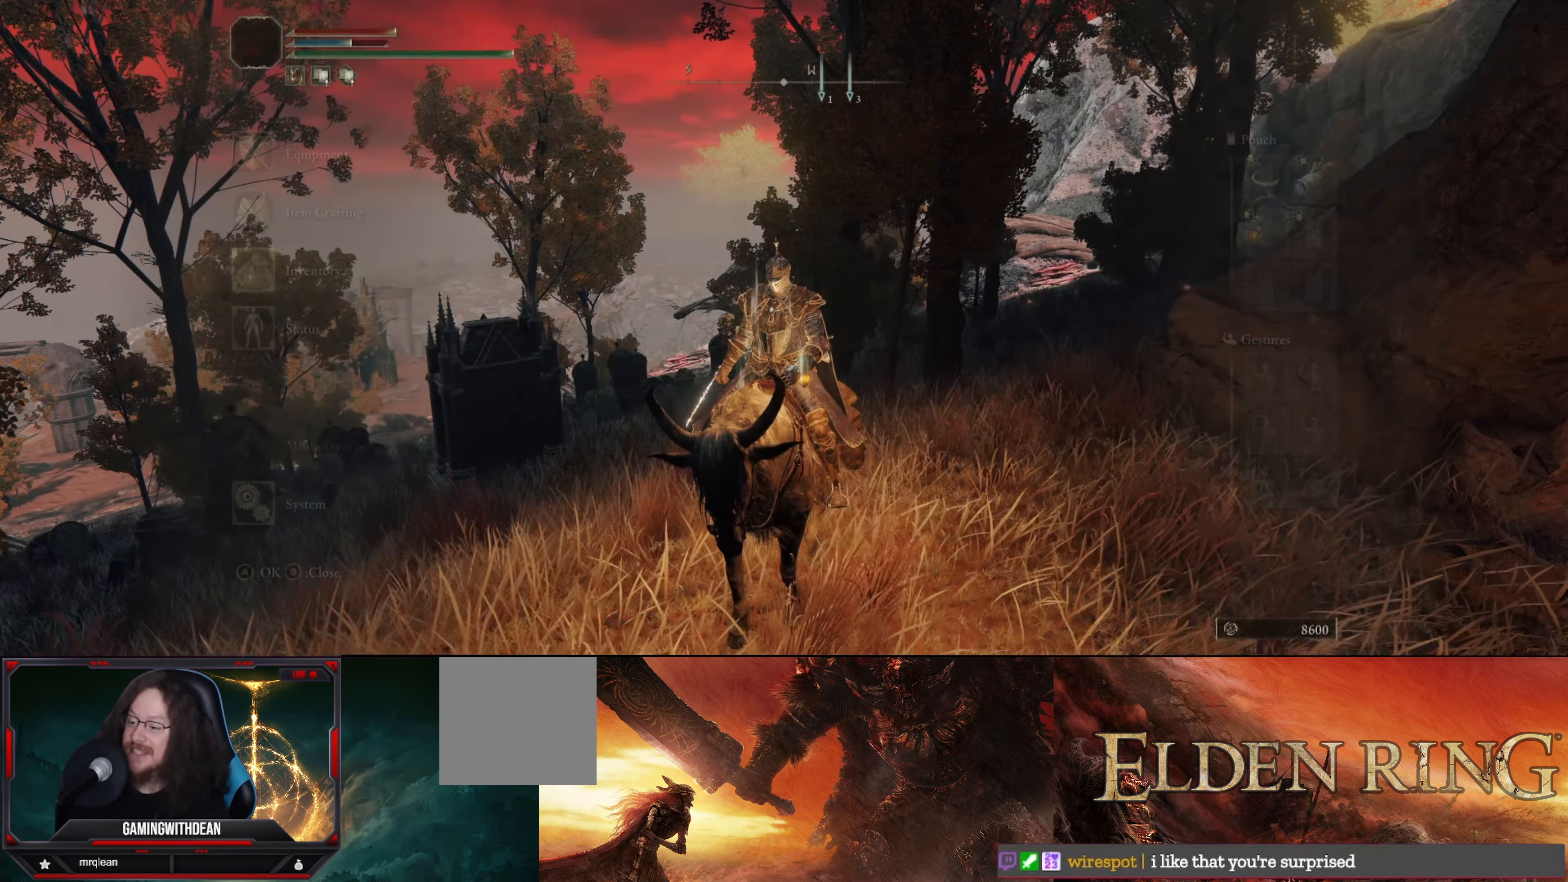
{"dt_ms": 500, "buttons": [], "left_stick": "center", "right_stick": "center", "events": [[116, "right_stick", "down-left"], [416, "right_stick", "center"]]}
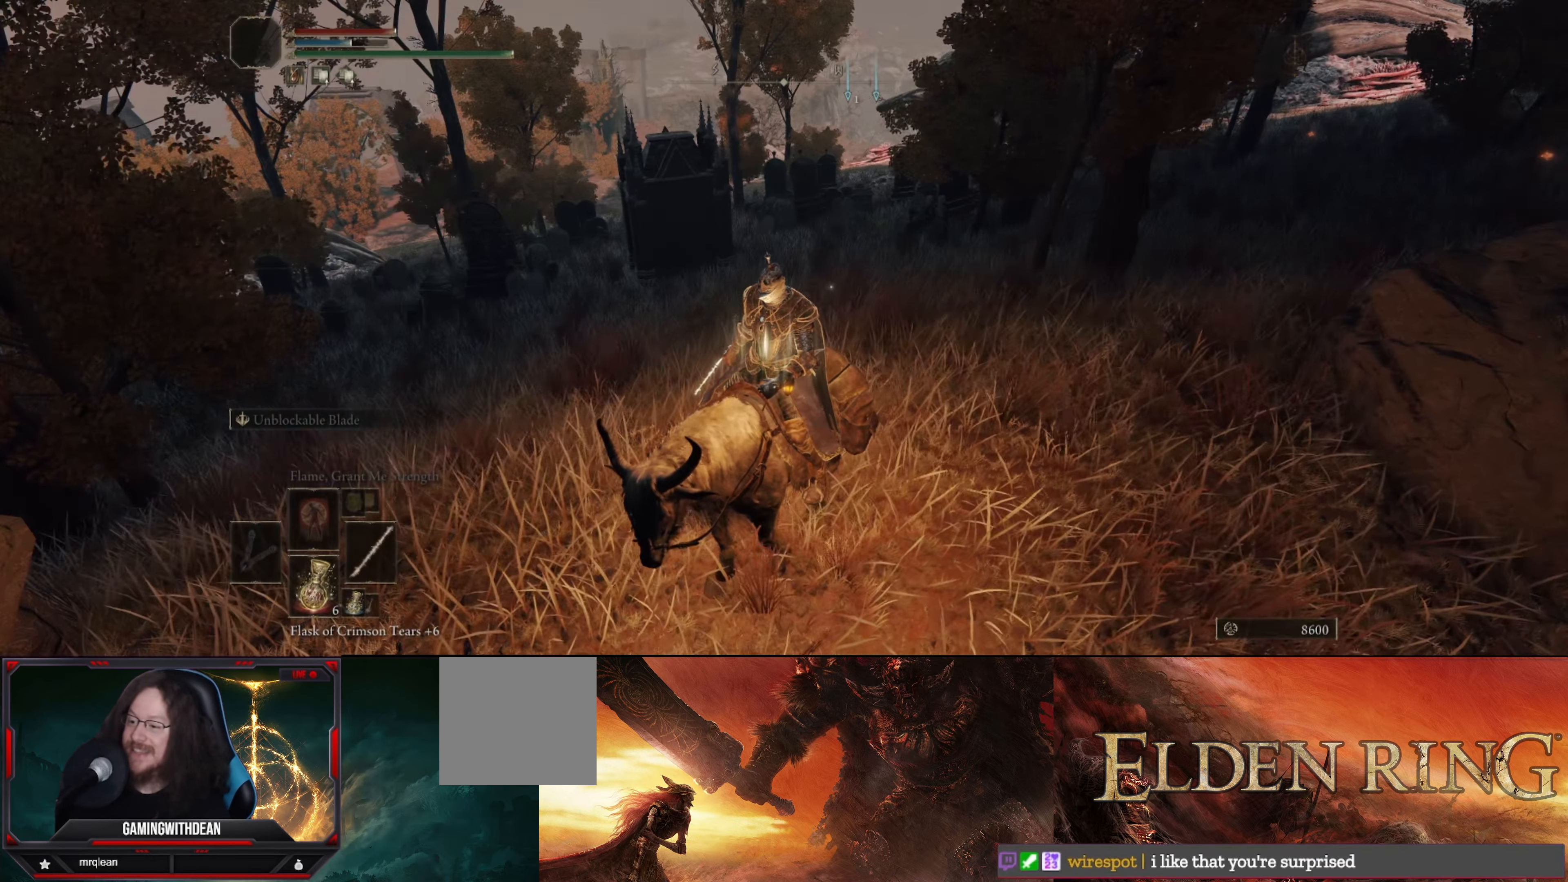
{"dt_ms": 500, "buttons": [], "left_stick": "center", "right_stick": "center", "events": []}
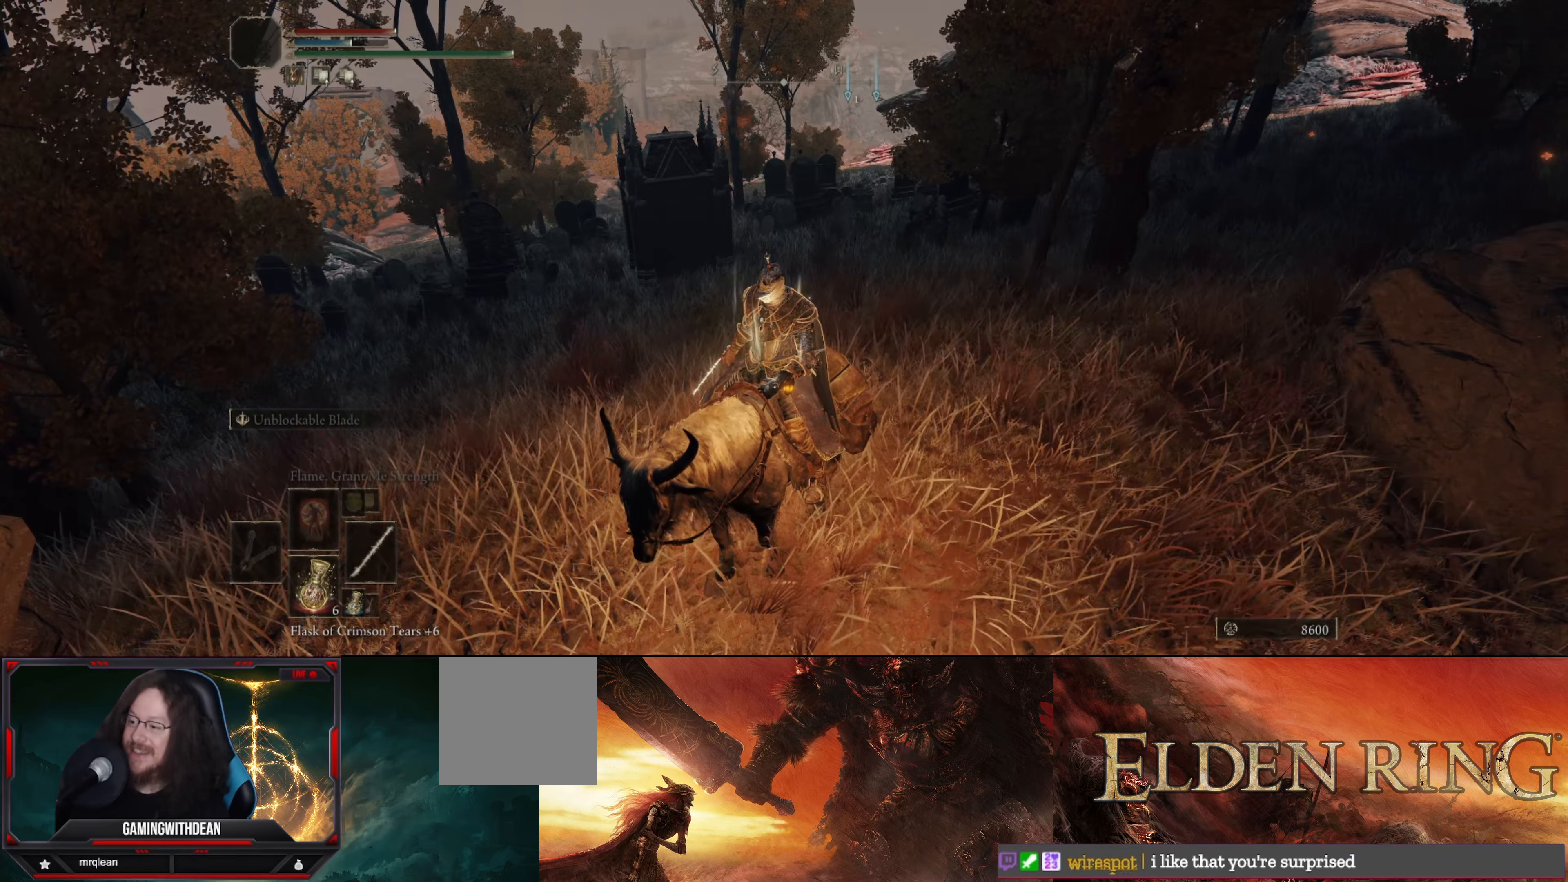
{"dt_ms": 500, "buttons": [], "left_stick": "center", "right_stick": "center", "events": []}
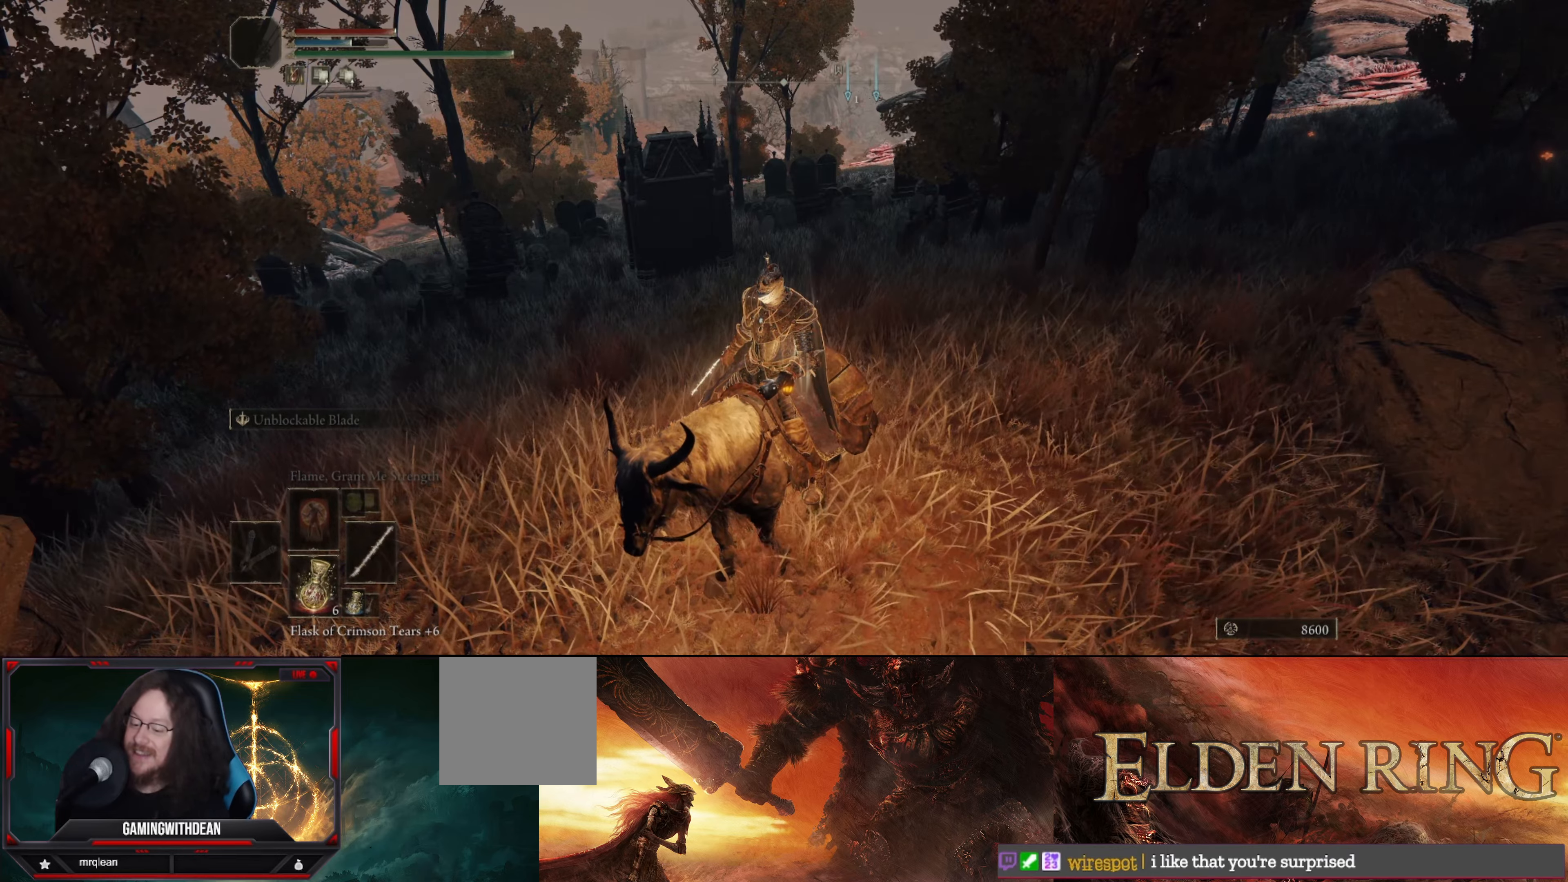
{"dt_ms": 500, "buttons": [], "left_stick": "center", "right_stick": "right", "events": [[217, "right_stick", "right"]]}